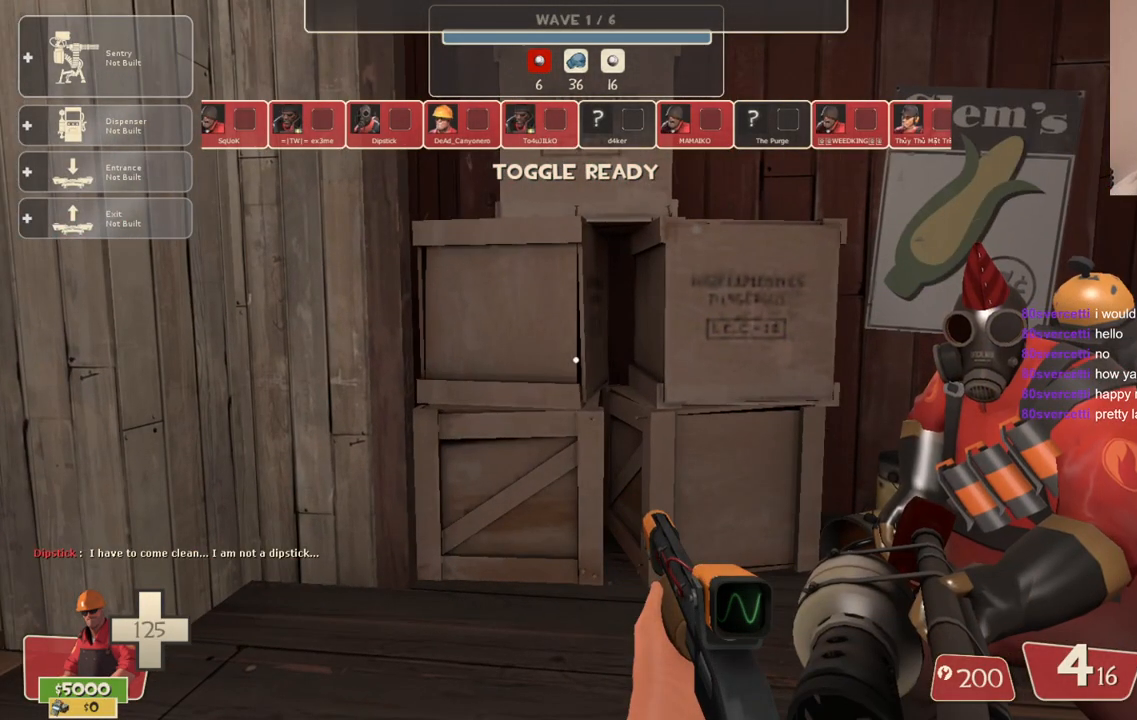
Gameplay with a controller (PlayStation layout); each line is a JSON object with the inputs held at the frame after it. "events" lists button and stick changes between this image and that frame as [ms after this image, input, new state], when the widget could be followed in between.
{"buttons": [], "left_stick": "center", "right_stick": "center", "events": []}
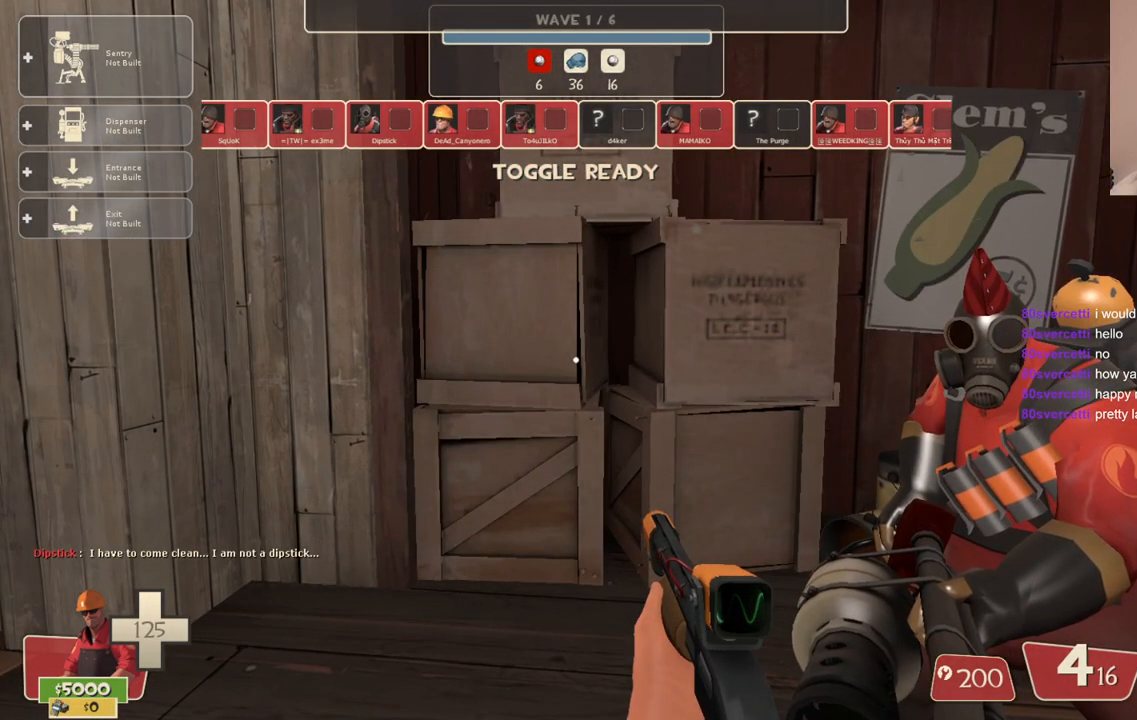
{"buttons": [], "left_stick": "center", "right_stick": "right", "events": [[33, "right_stick", "right"], [267, "right_stick", "center"], [500, "right_stick", "right"]]}
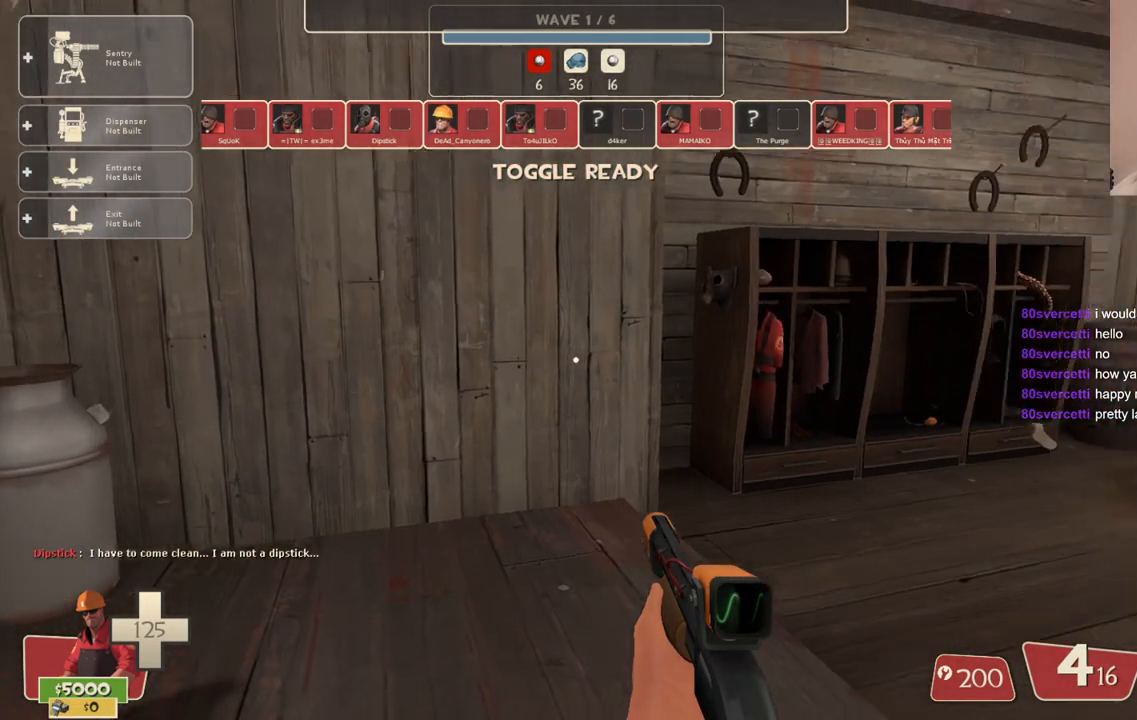
{"buttons": [], "left_stick": "center", "right_stick": "center", "events": [[483, "right_stick", "center"]]}
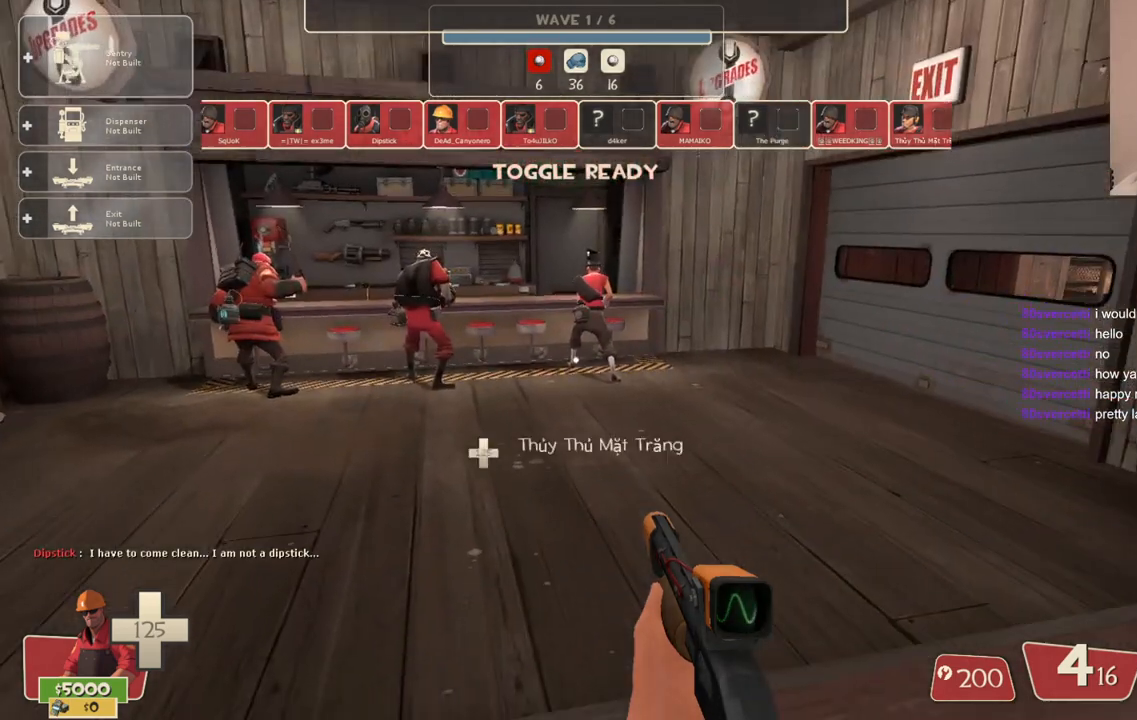
{"buttons": [], "left_stick": "center", "right_stick": "center", "events": [[200, "START", "down"], [317, "START", "up"]]}
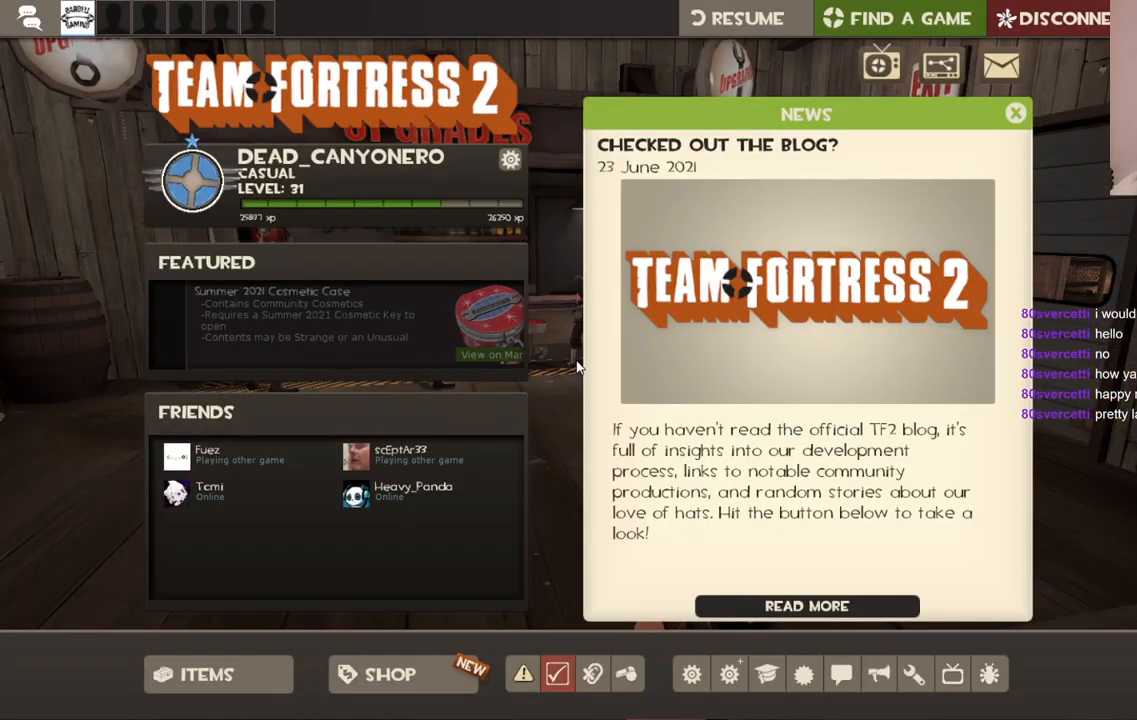
{"buttons": [], "left_stick": "center", "right_stick": "center", "events": []}
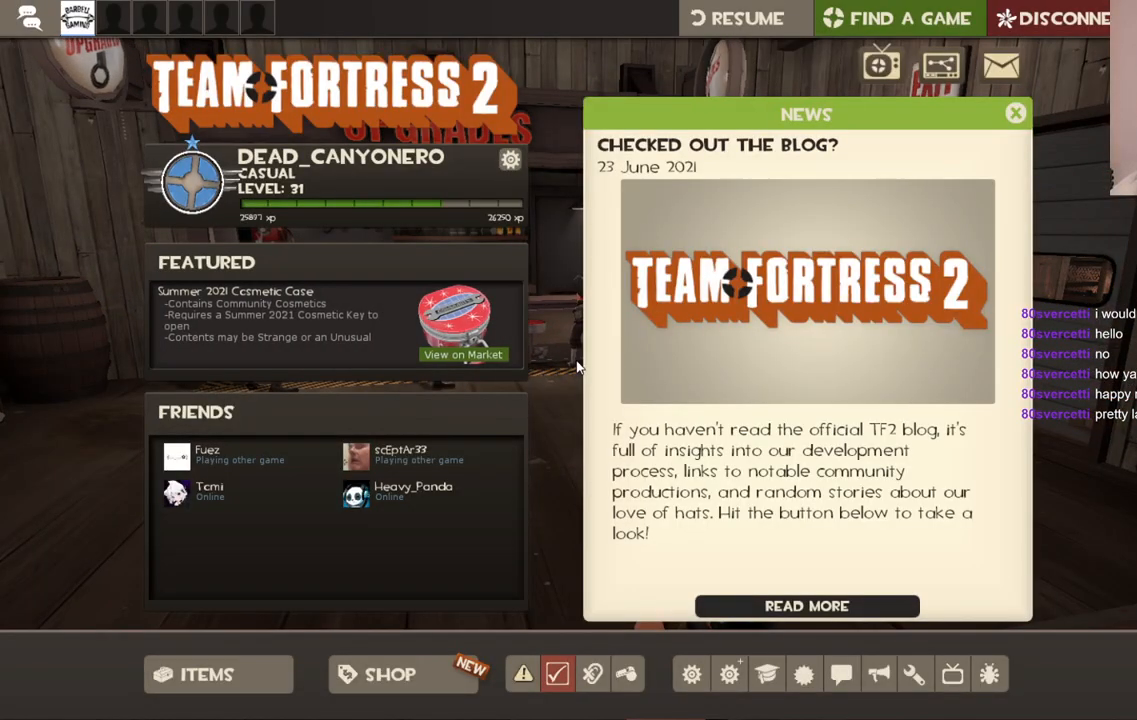
{"buttons": [], "left_stick": "center", "right_stick": "center", "events": [[100, "START", "down"], [233, "START", "up"]]}
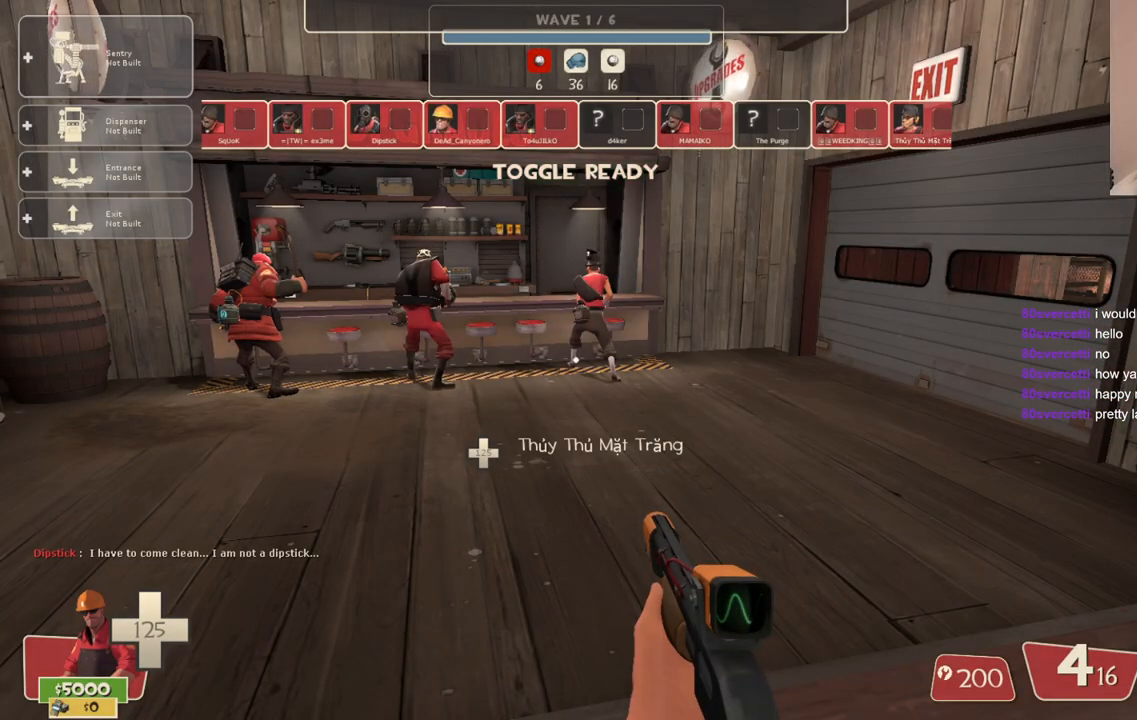
{"buttons": [], "left_stick": "center", "right_stick": "center", "events": []}
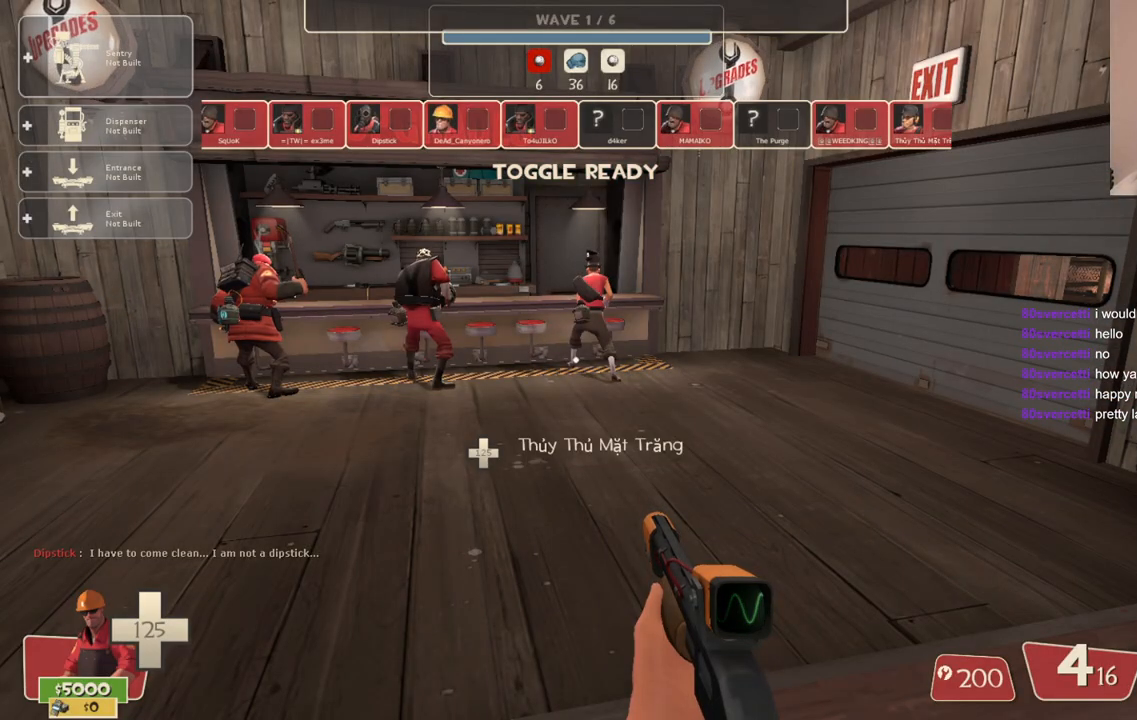
{"buttons": [], "left_stick": "center", "right_stick": "center", "events": []}
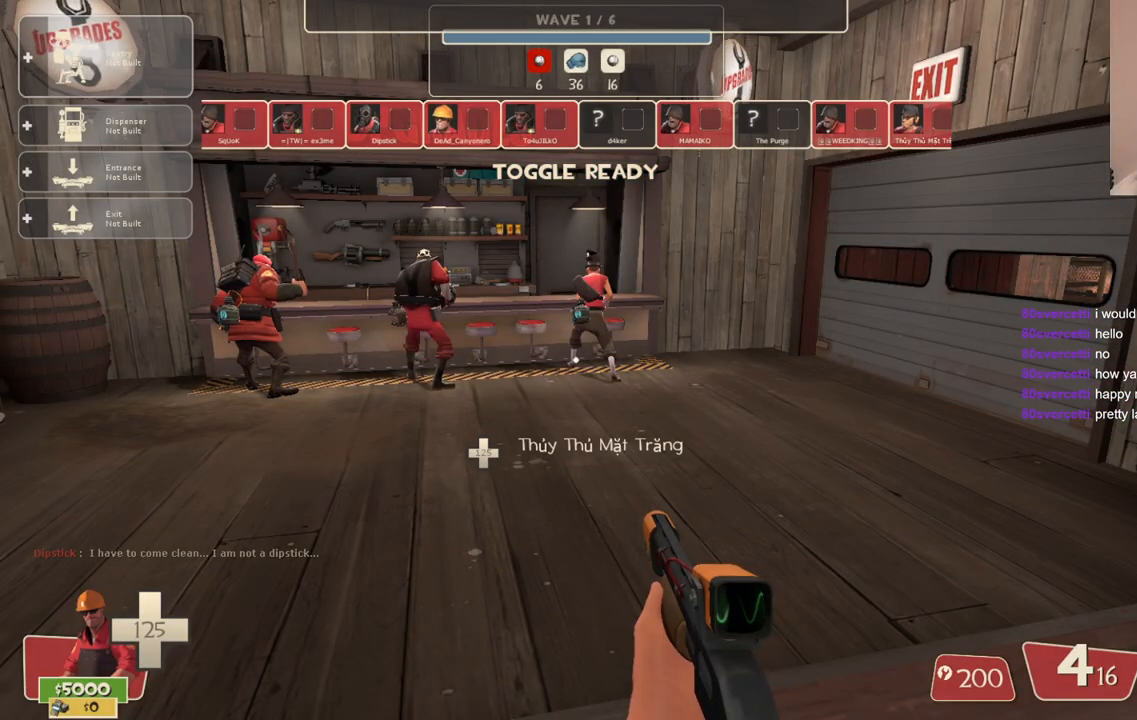
{"buttons": [], "left_stick": "center", "right_stick": "center", "events": []}
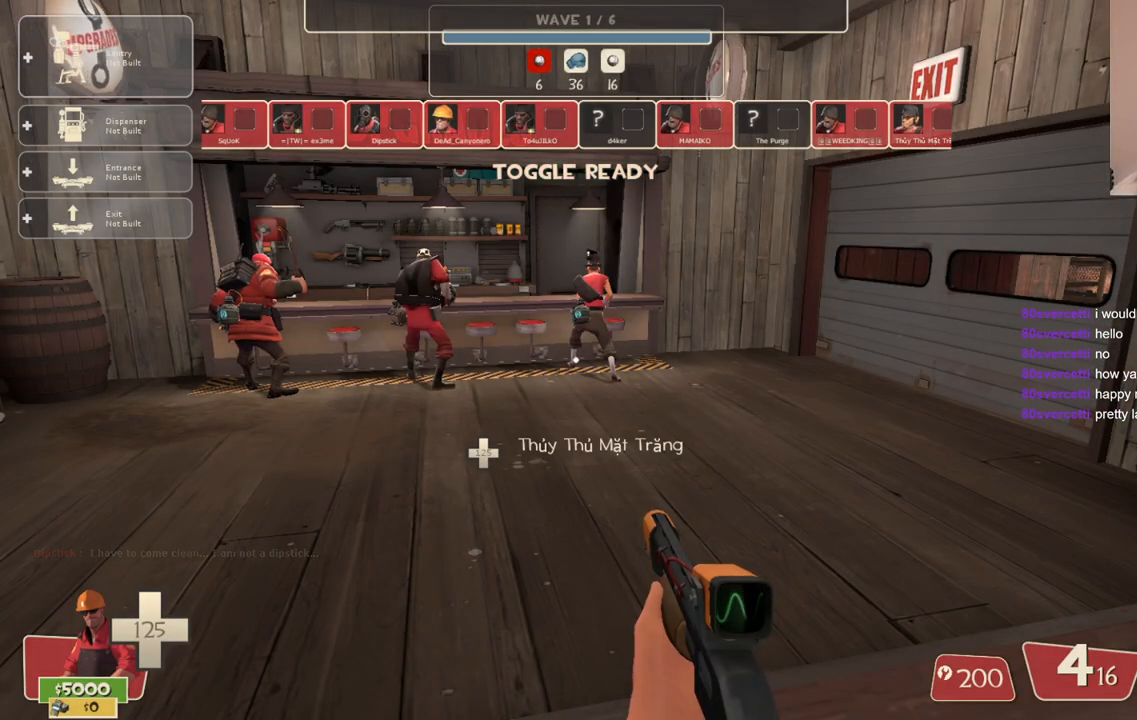
{"buttons": [], "left_stick": "center", "right_stick": "center", "events": []}
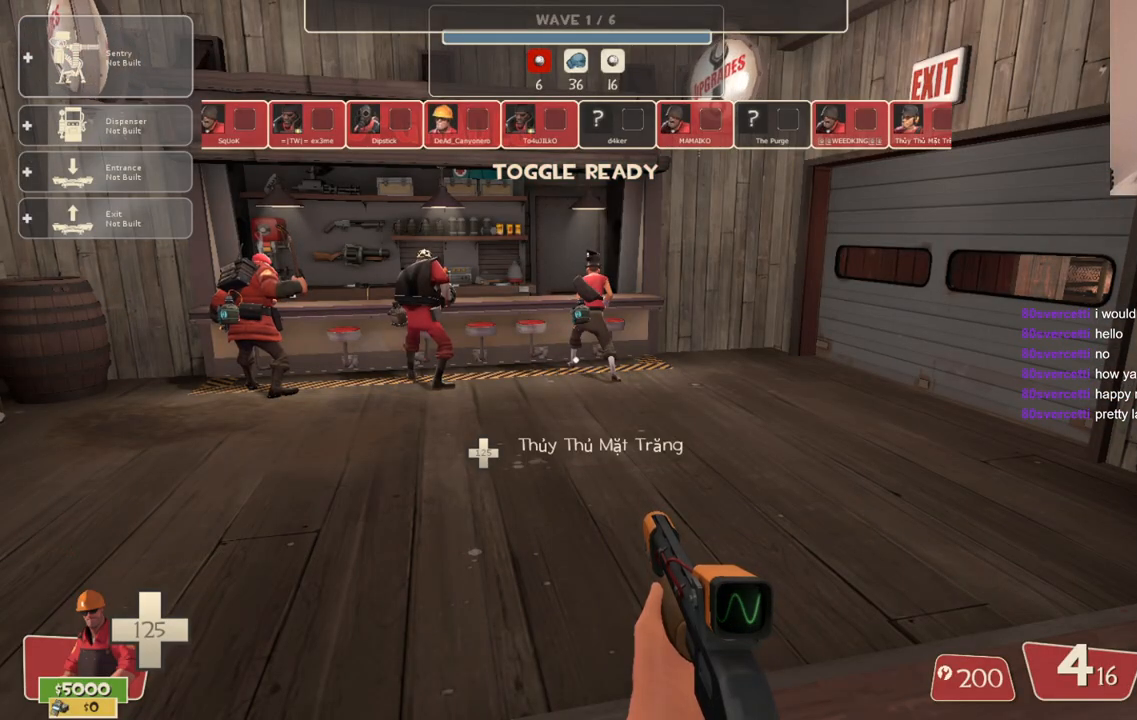
{"buttons": [], "left_stick": "center", "right_stick": "center", "events": []}
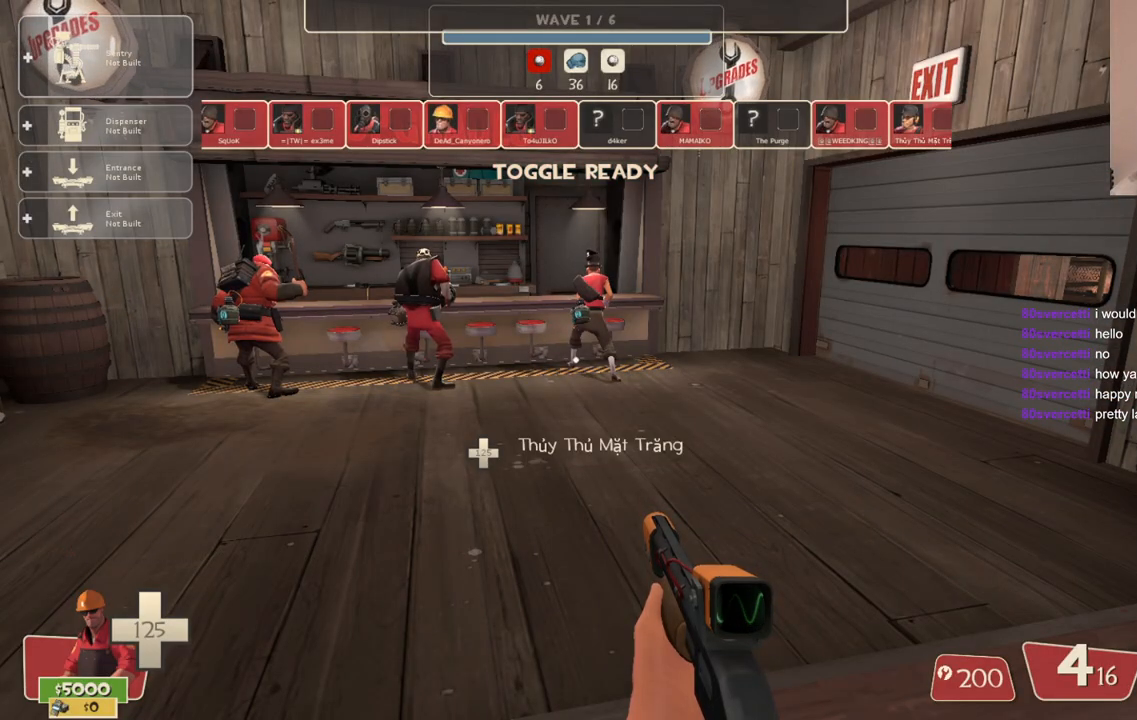
{"buttons": [], "left_stick": "center", "right_stick": "center", "events": []}
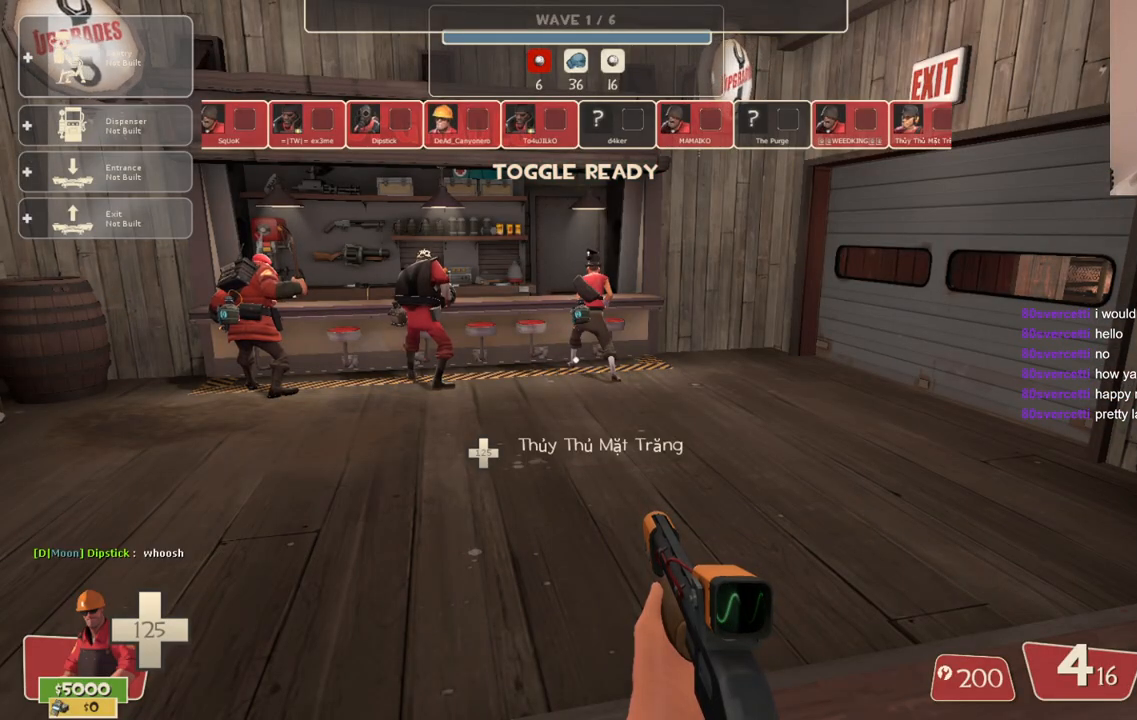
{"buttons": [], "left_stick": "center", "right_stick": "center", "events": [[217, "TOUCHPAD", "down"], [250, "TOUCHPAD", "up"]]}
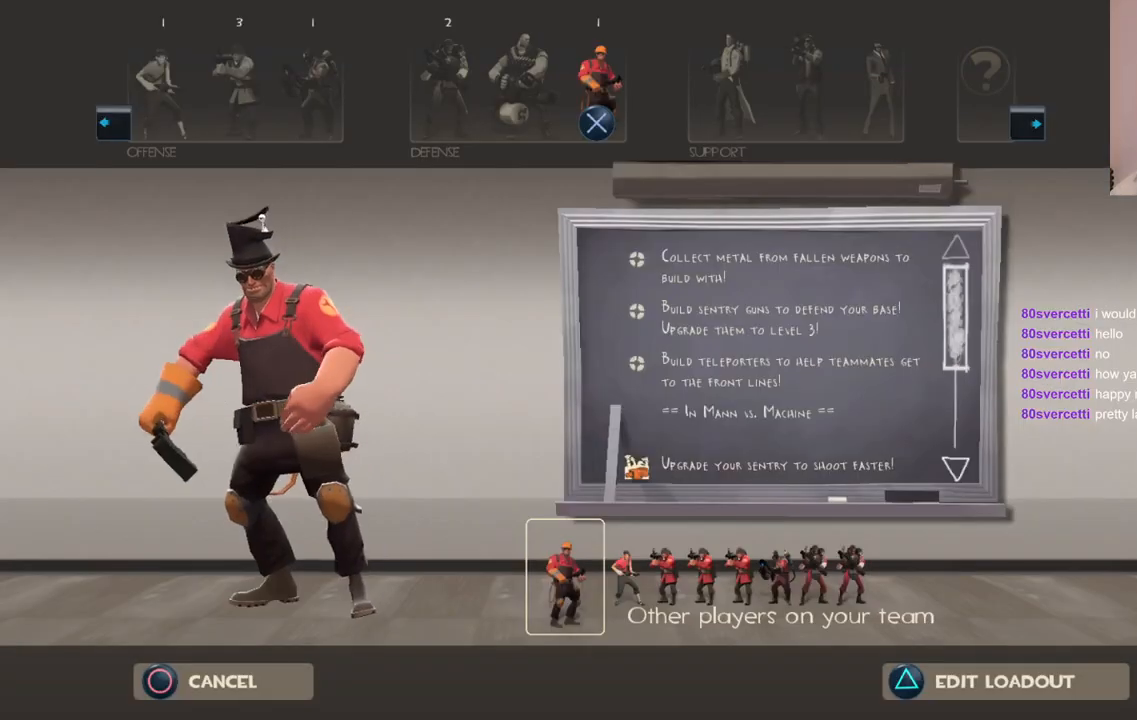
{"buttons": [], "left_stick": "center", "right_stick": "center", "events": []}
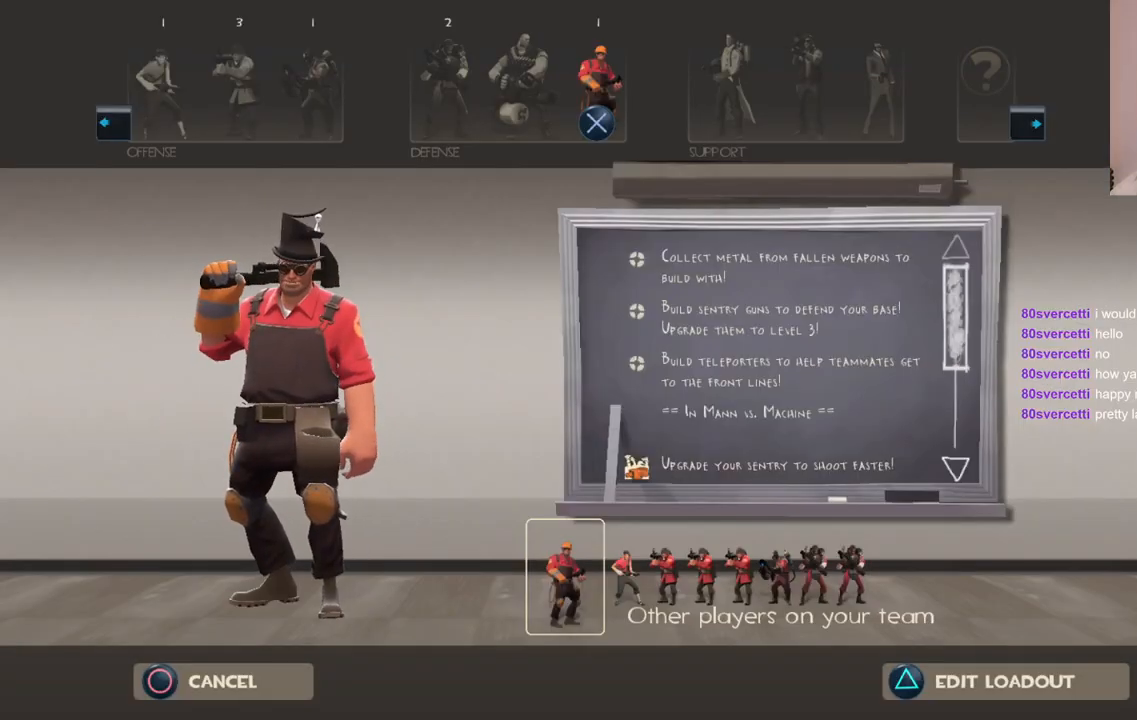
{"buttons": ["DPAD_LEFT"], "left_stick": "center", "right_stick": "center", "events": [[50, "DPAD_LEFT", "down"], [150, "DPAD_LEFT", "up"], [267, "DPAD_LEFT", "down"], [350, "DPAD_LEFT", "up"], [467, "DPAD_LEFT", "down"]]}
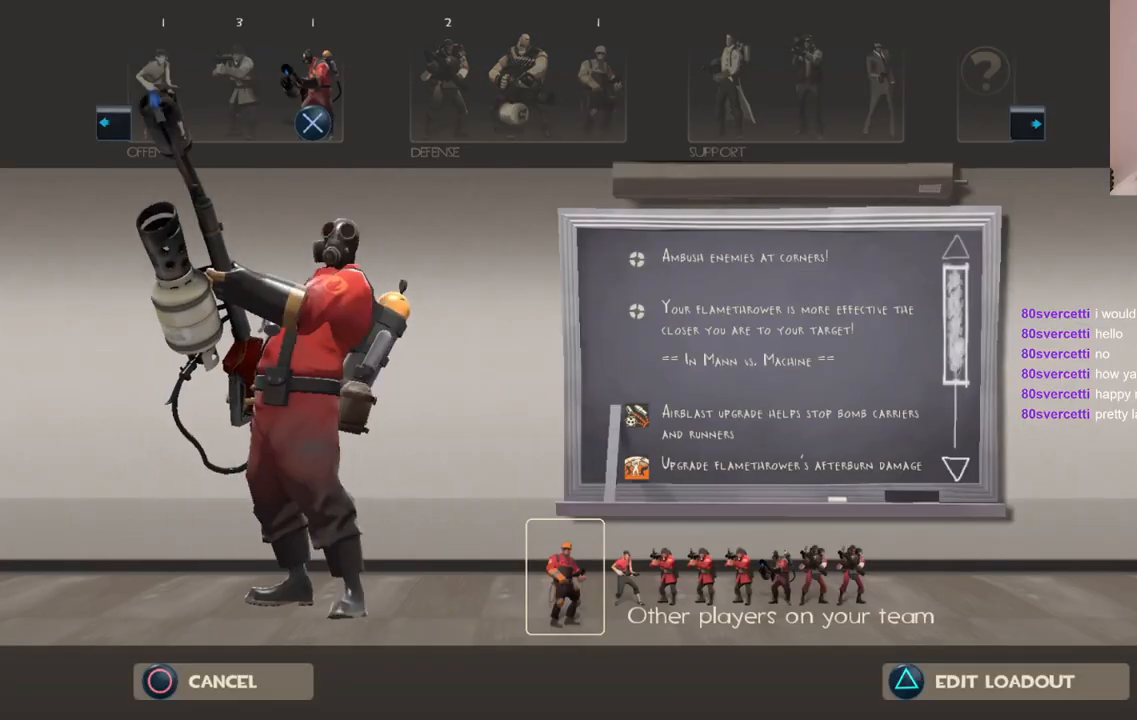
{"buttons": [], "left_stick": "center", "right_stick": "center", "events": [[67, "DPAD_LEFT", "up"], [183, "DPAD_LEFT", "down"], [283, "DPAD_LEFT", "up"]]}
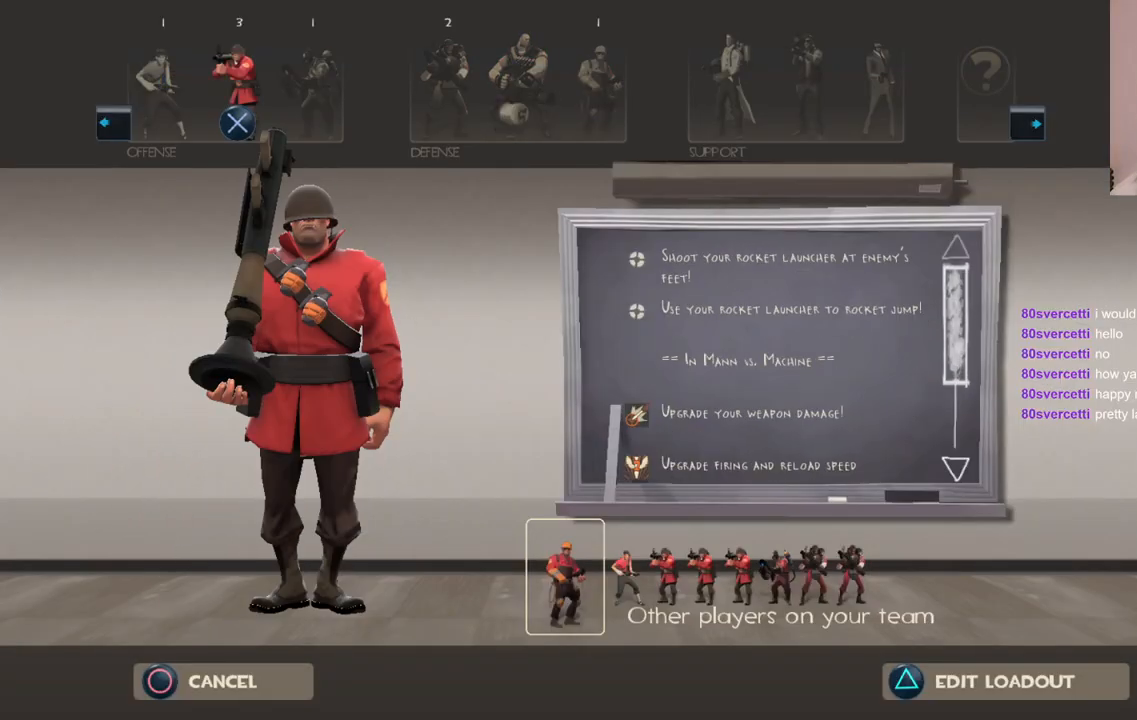
{"buttons": [], "left_stick": "up", "right_stick": "center", "events": [[67, "CROSS", "down"], [283, "left_stick", "up"], [367, "CROSS", "up"]]}
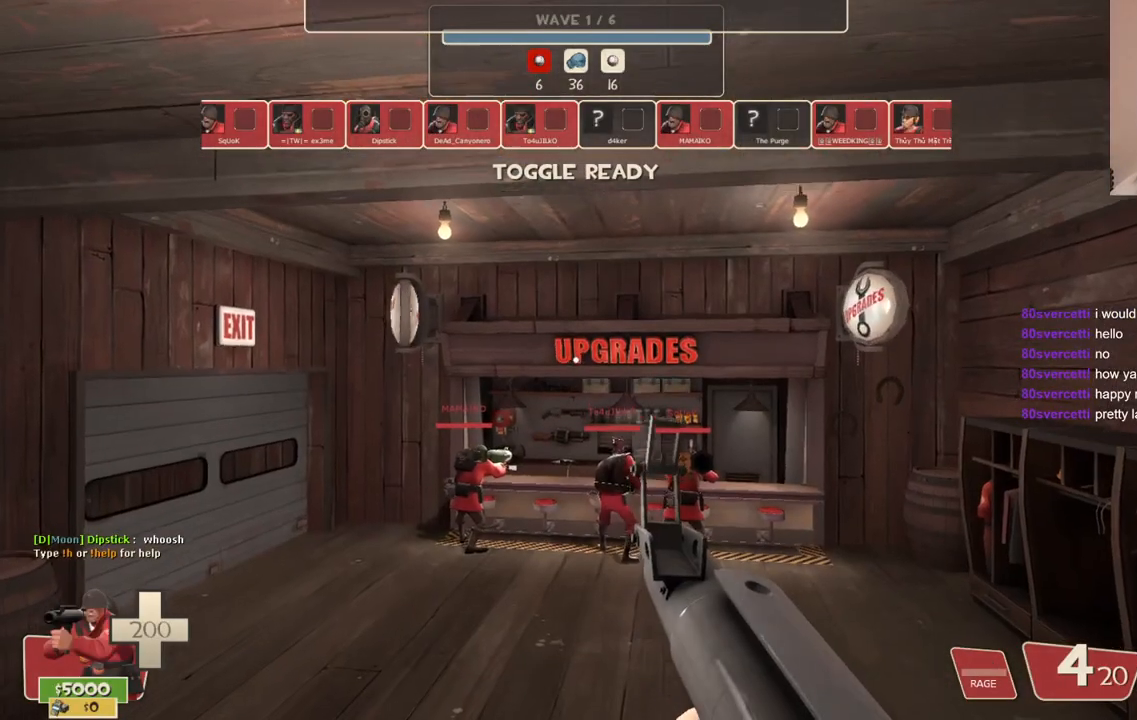
{"buttons": [], "left_stick": "up", "right_stick": "center", "events": [[383, "SQUARE", "down"], [500, "SQUARE", "up"]]}
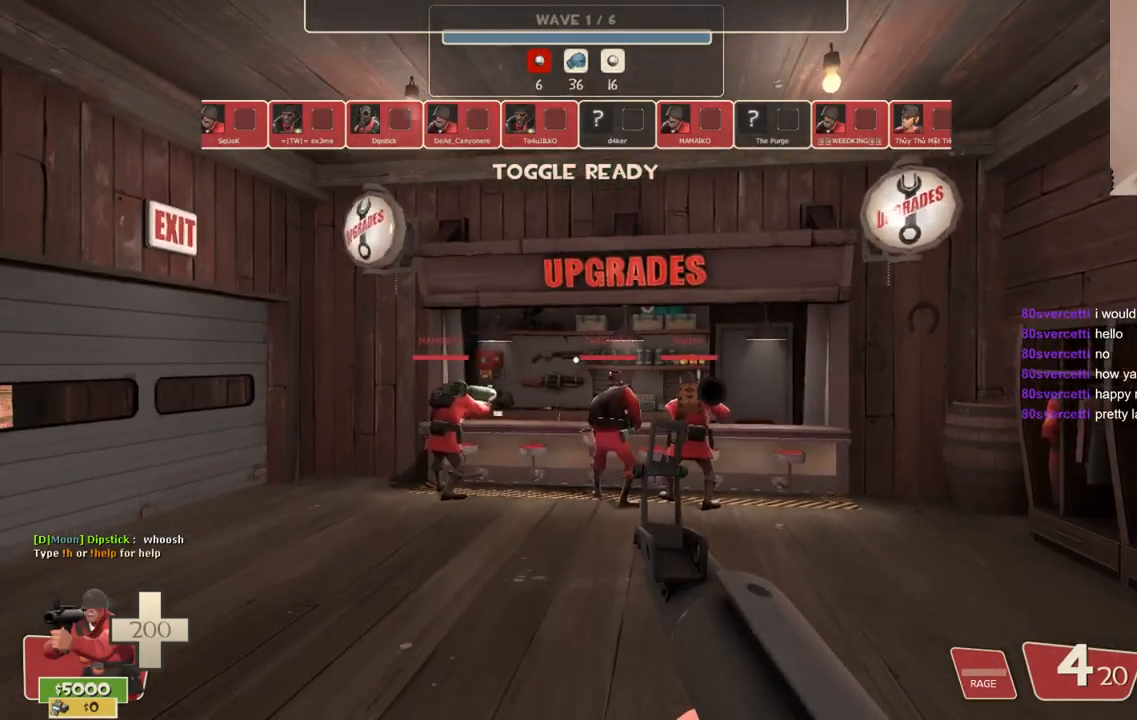
{"buttons": [], "left_stick": "up", "right_stick": "center", "events": []}
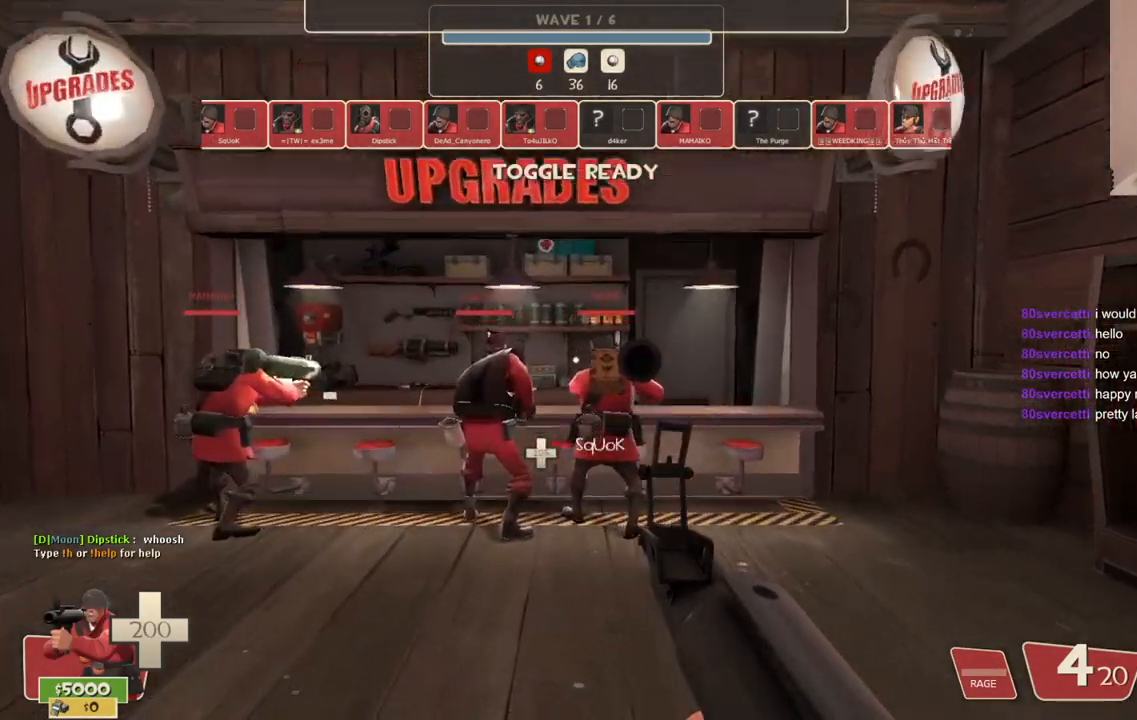
{"buttons": [], "left_stick": "up", "right_stick": "center", "events": [[400, "R1", "down"], [467, "R1", "up"]]}
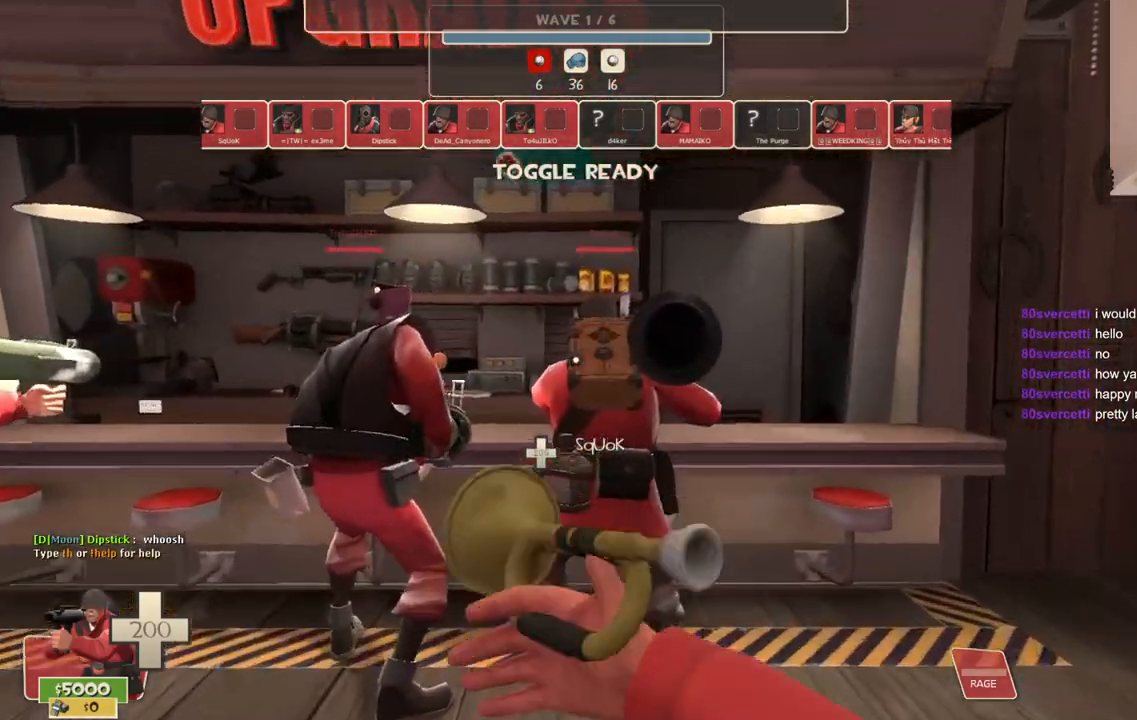
{"buttons": ["R1"], "left_stick": "center", "right_stick": "center", "events": [[33, "left_stick", "center"], [417, "R1", "down"]]}
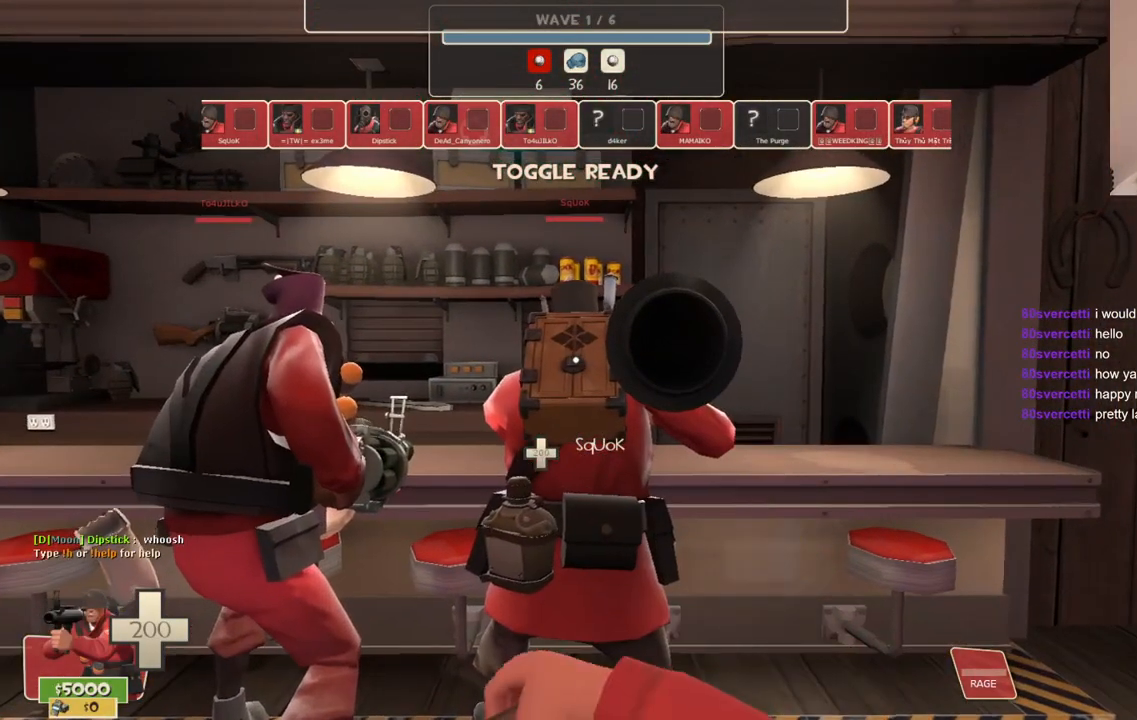
{"buttons": [], "left_stick": "up", "right_stick": "center", "events": [[17, "R1", "up"], [17, "left_stick", "left"], [150, "left_stick", "up-left"], [333, "R1", "down"], [333, "left_stick", "up"], [433, "R1", "up"]]}
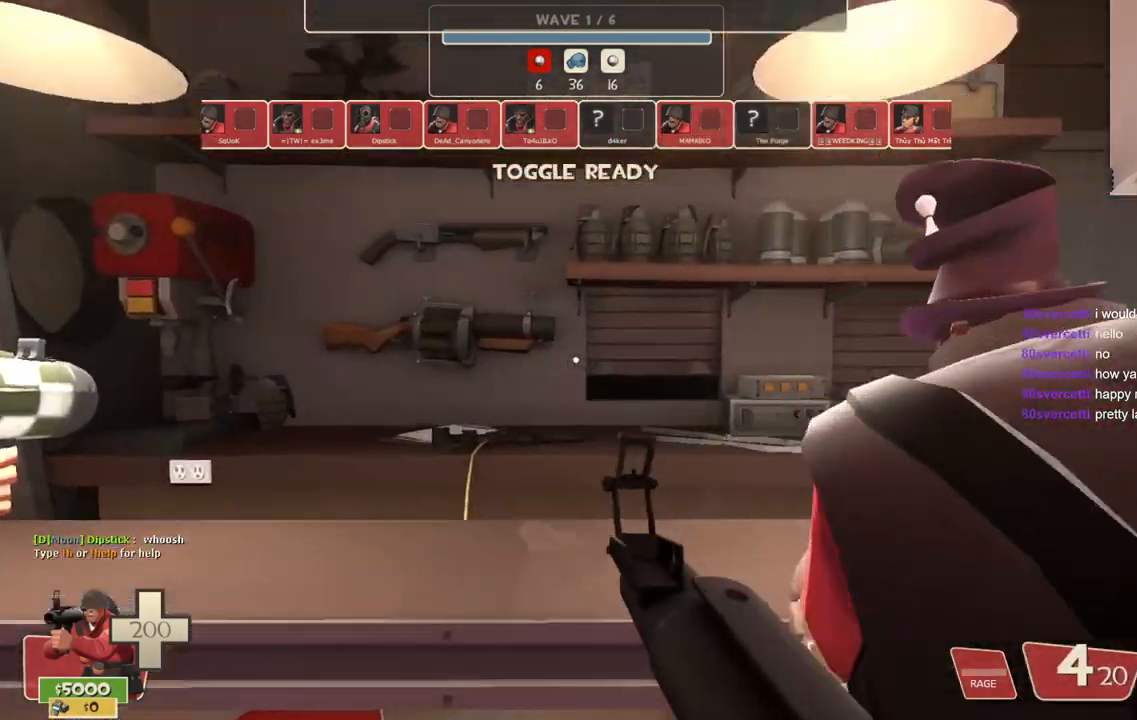
{"buttons": [], "left_stick": "up", "right_stick": "center", "events": [[100, "left_stick", "center"], [467, "left_stick", "up"]]}
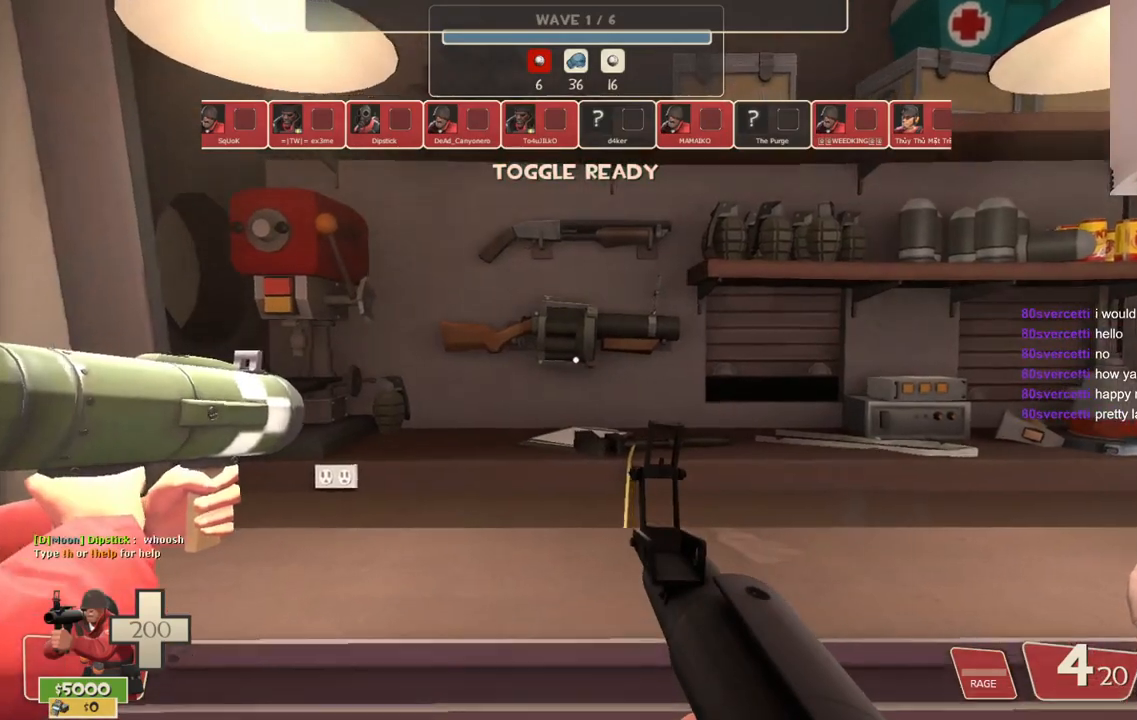
{"buttons": [], "left_stick": "center", "right_stick": "right", "events": [[183, "left_stick", "center"], [350, "right_stick", "up-right"], [500, "right_stick", "right"]]}
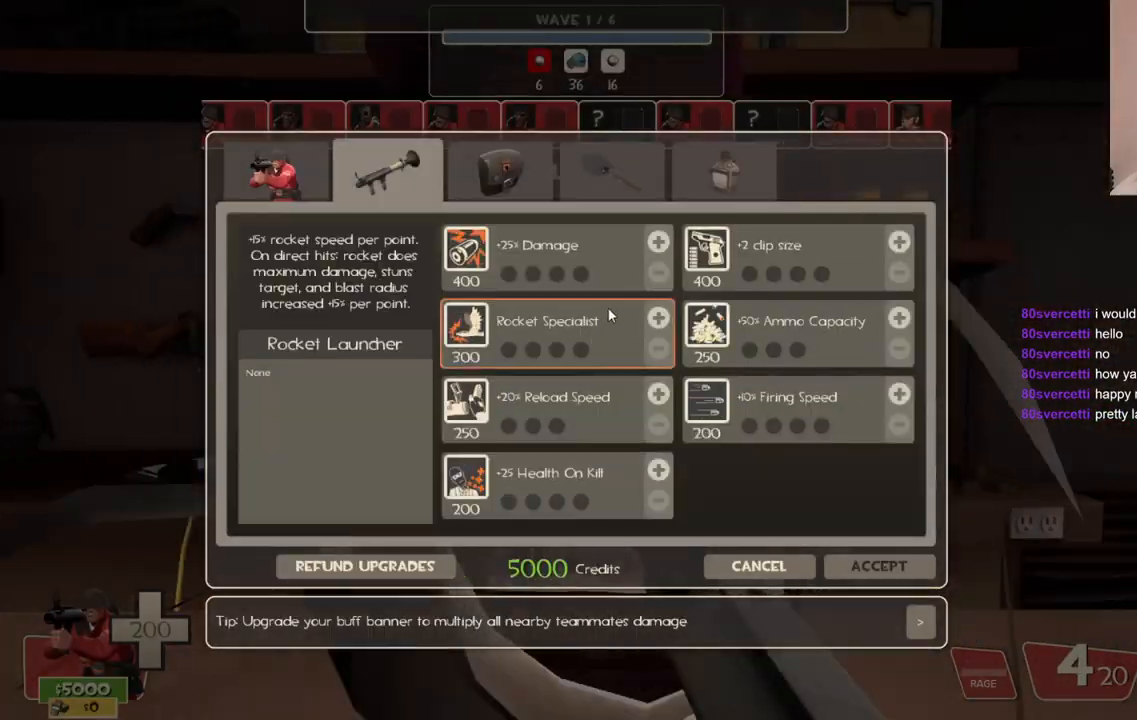
{"buttons": [], "left_stick": "center", "right_stick": "up", "events": [[100, "right_stick", "up-right"], [300, "right_stick", "center"], [417, "right_stick", "up"]]}
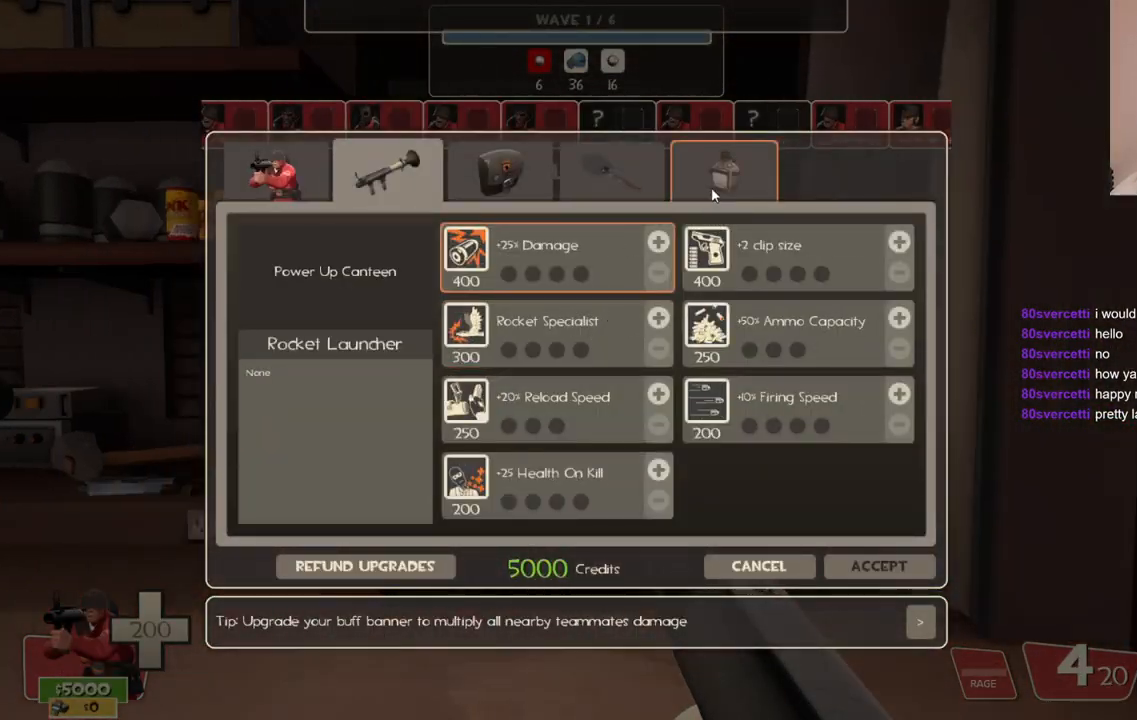
{"buttons": [], "left_stick": "center", "right_stick": "center", "events": [[67, "right_stick", "center"], [150, "R2", "down"], [283, "R2", "up"]]}
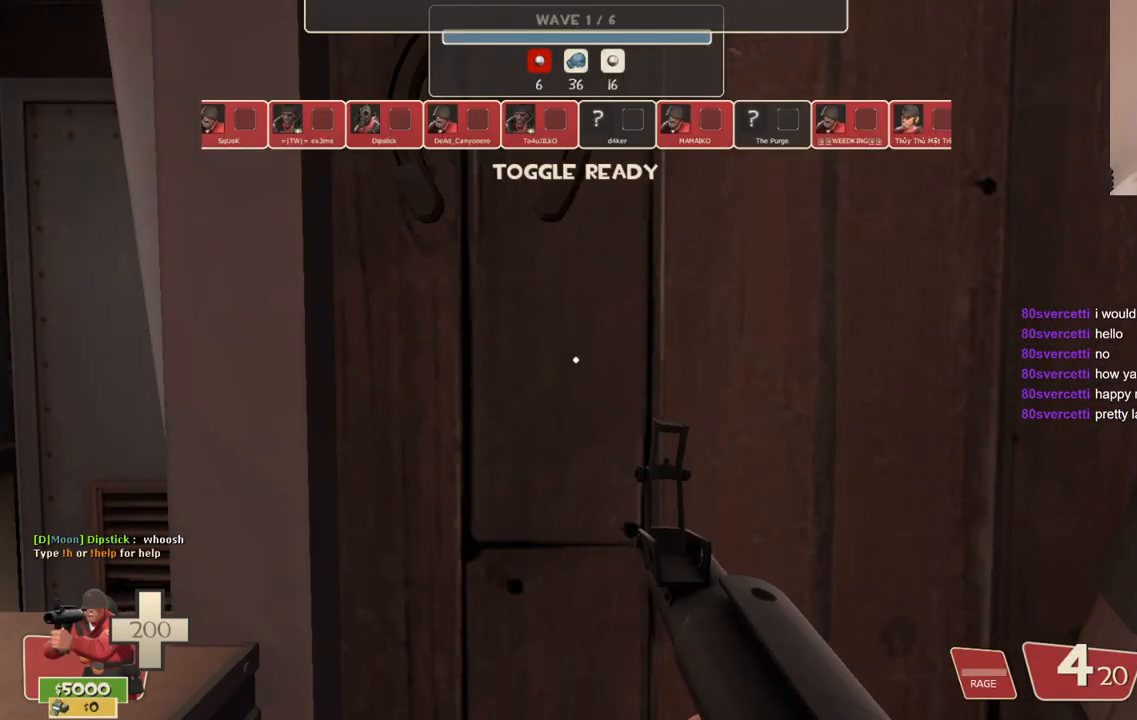
{"buttons": [], "left_stick": "up-left", "right_stick": "center", "events": [[283, "left_stick", "left"], [333, "right_stick", "left"], [417, "right_stick", "center"], [433, "left_stick", "up-left"]]}
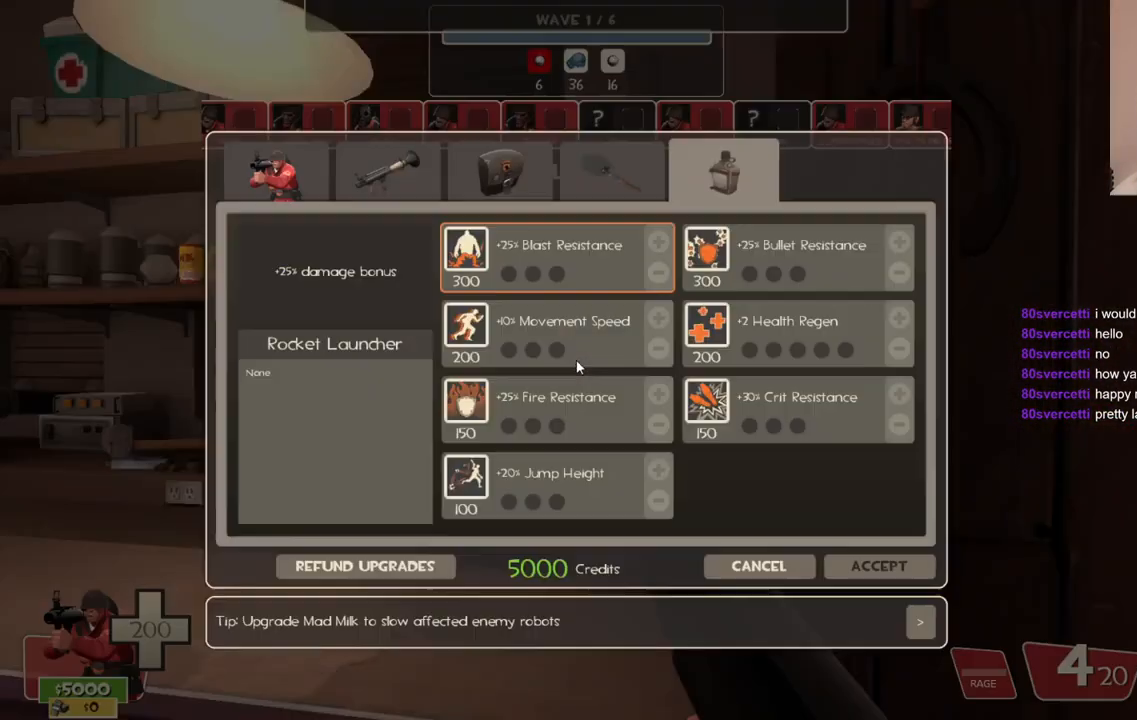
{"buttons": [], "left_stick": "center", "right_stick": "up-right", "events": [[17, "left_stick", "up"], [117, "left_stick", "center"], [433, "right_stick", "up-right"]]}
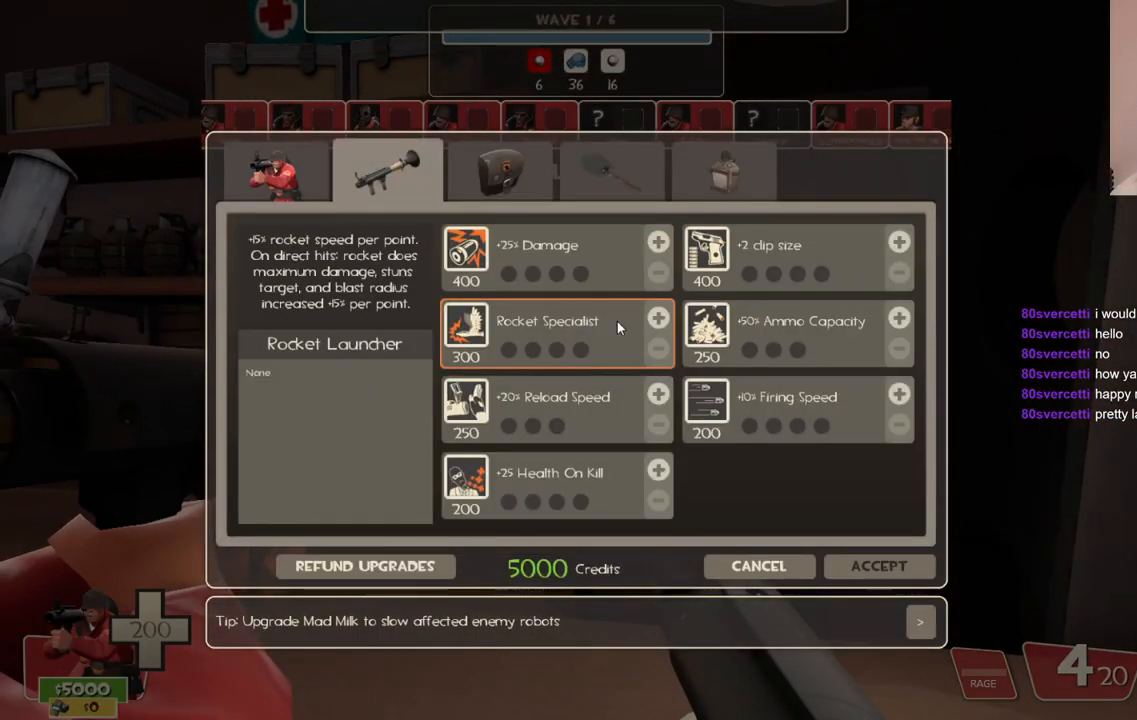
{"buttons": ["R2"], "left_stick": "center", "right_stick": "center", "events": [[233, "right_stick", "center"], [367, "right_stick", "up-right"], [450, "right_stick", "center"], [483, "R2", "down"]]}
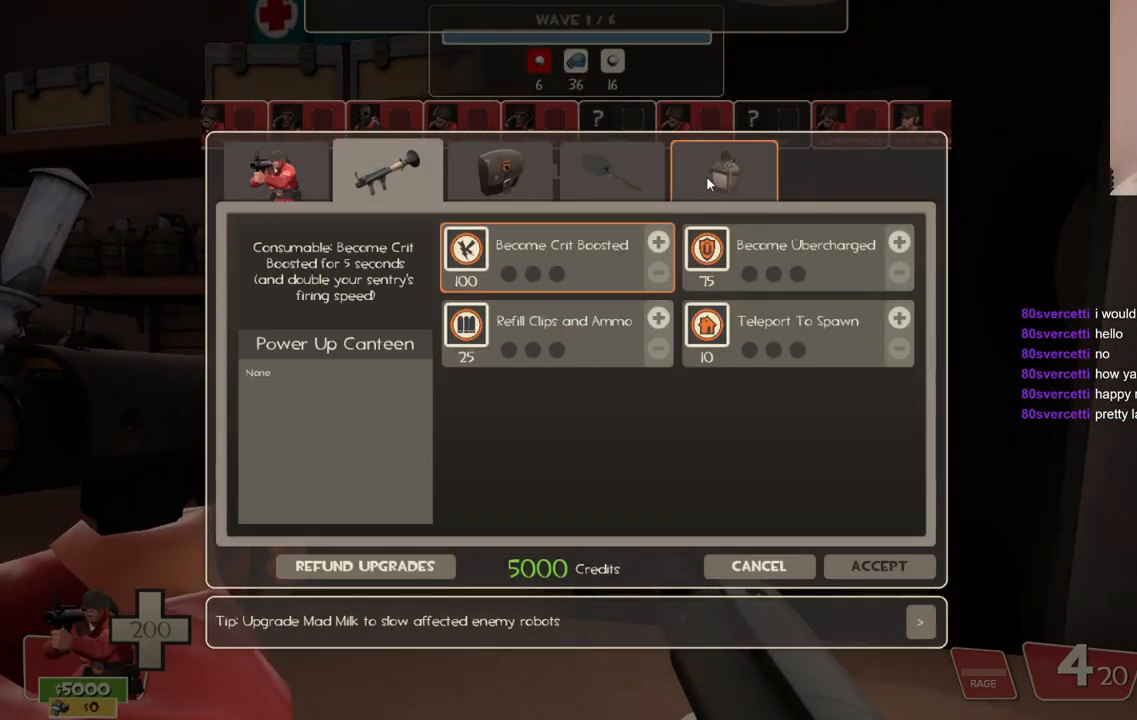
{"buttons": [], "left_stick": "center", "right_stick": "down", "events": [[117, "R2", "up"], [167, "right_stick", "down-left"], [317, "right_stick", "center"], [467, "right_stick", "down"]]}